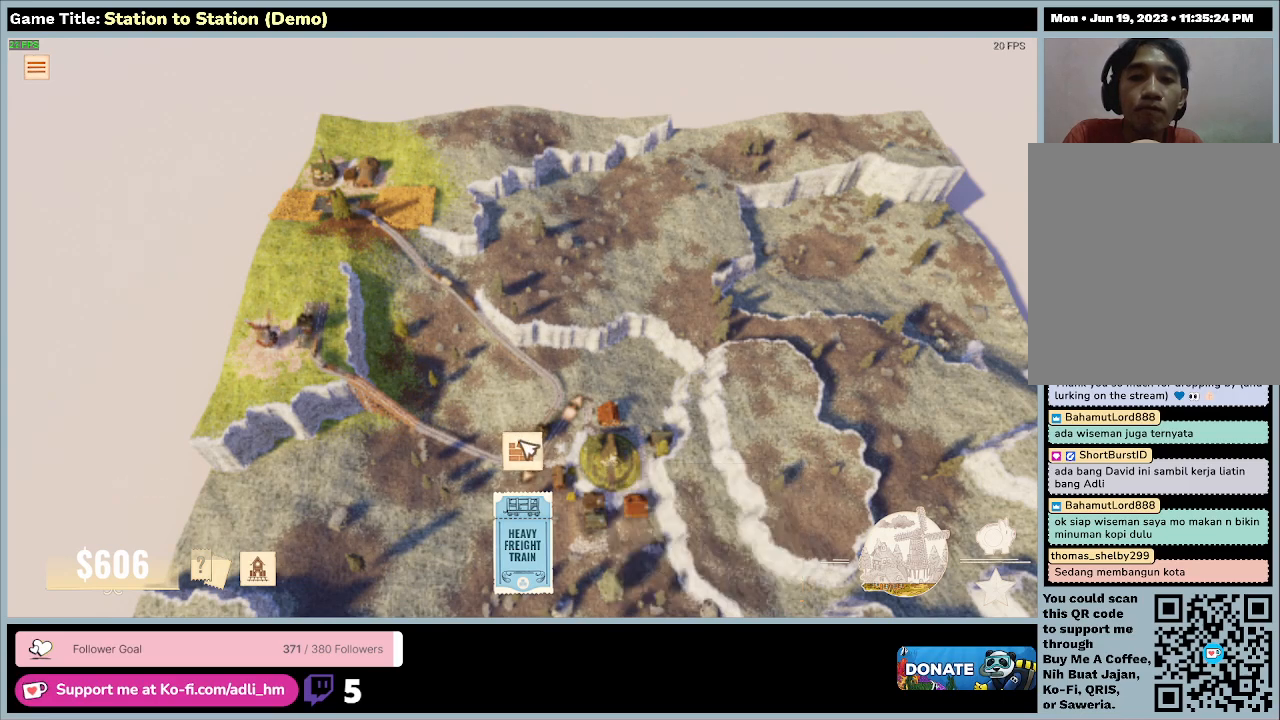
Gameplay with keyboard and mouse; each line is a JSON object with the keys and mouse buttons held at the frame after it. "events" lists presses ("down") and releases ("up") of "0", "1", "2", "3", "4", "5", "6", "7", "8", "9", "a", "alt", "b", "c", "caps_lock", "ctrl", "d", "down", "e", "escape", "f", "f1", "f2", "f3", "f4", "f5", "f6", "f7", "f8", "g", "h", "i", "j", "k", "l", "left", "m", "n", "o", "p", "q", "r", "return", "right", "s", "shift", "space", "t", "tab", "tilde", "u", "up", "v", "w", "x", "y", "z", "mouse_left", "mouse_wheel" and "mouse_right" between this image and that frame as [ms after this image, input, new state], when the widget could be followed in between. "mouse_left", "mouse_wheel", "mouse_right" = the "left", "wheel", "right" buttons of the "mouse" list. No other keys are recorded. "wheel" means that the mouse wheel is clicked or scrolled. Mouse movement is not recorded.
{"keys": [], "mouse": [], "events": [[200, "mouse_left", "down"], [400, "mouse_left", "up"]]}
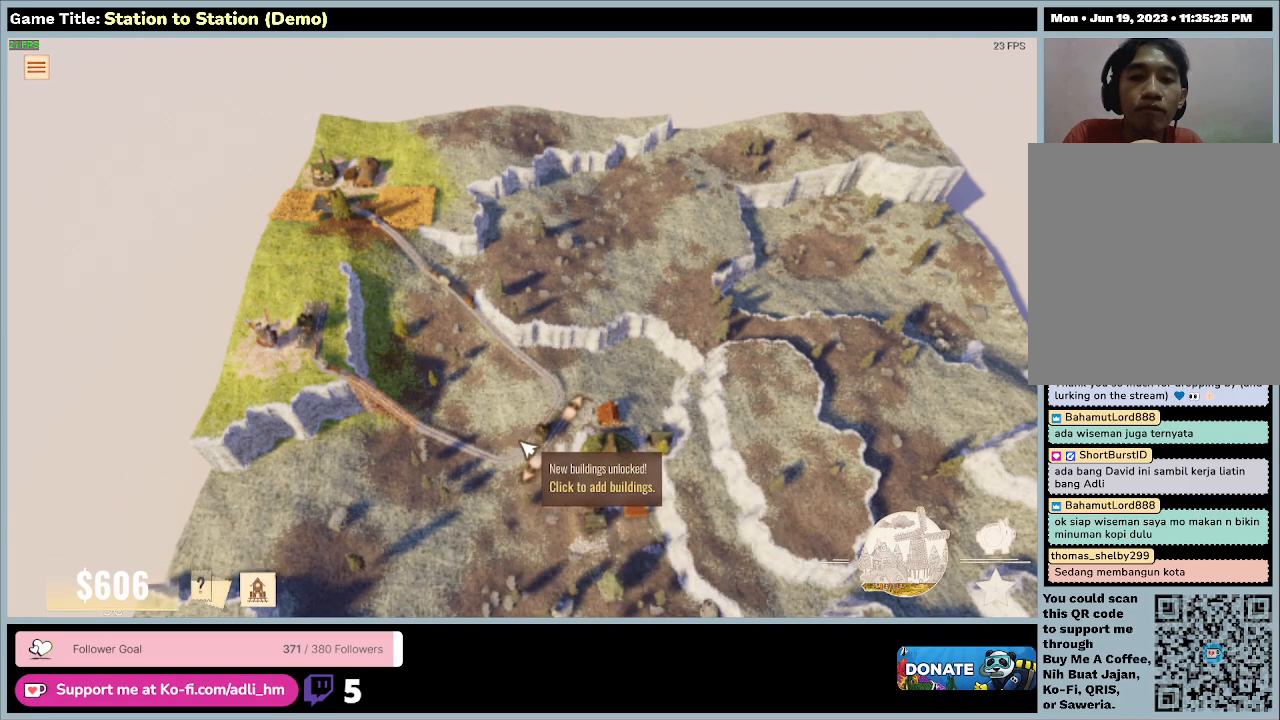
{"keys": [], "mouse": [], "events": []}
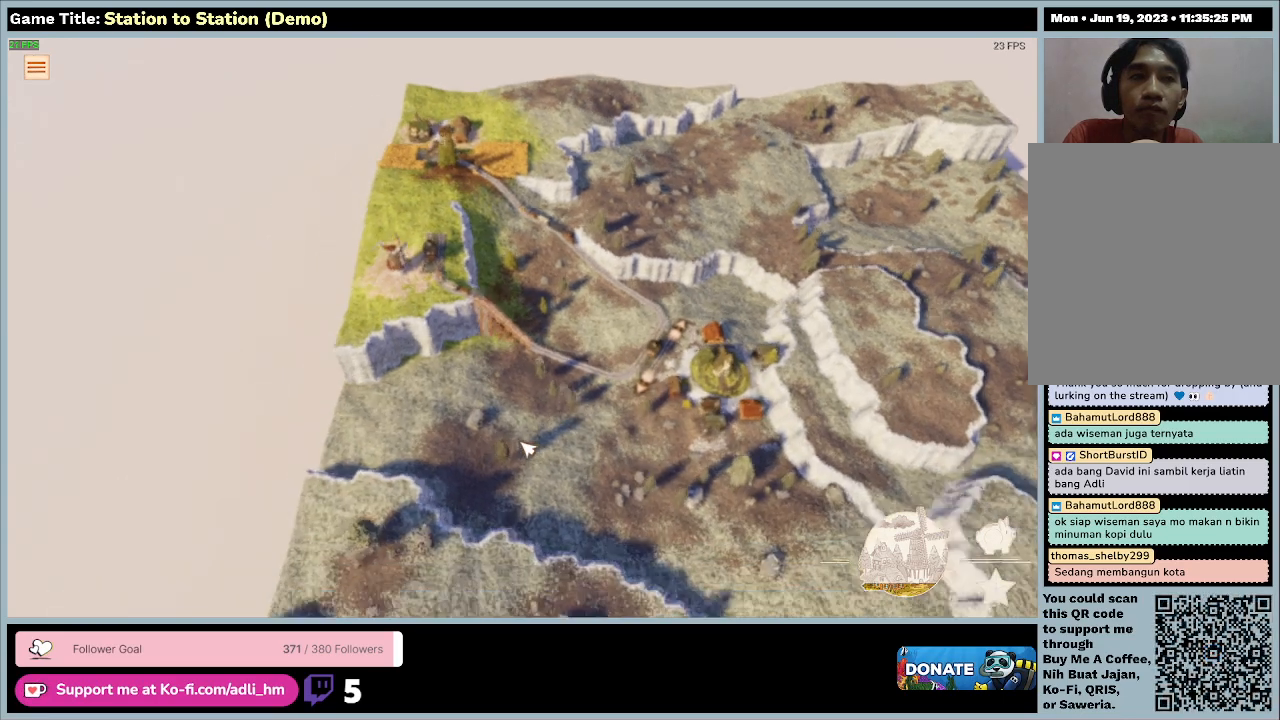
{"keys": [], "mouse": [], "events": []}
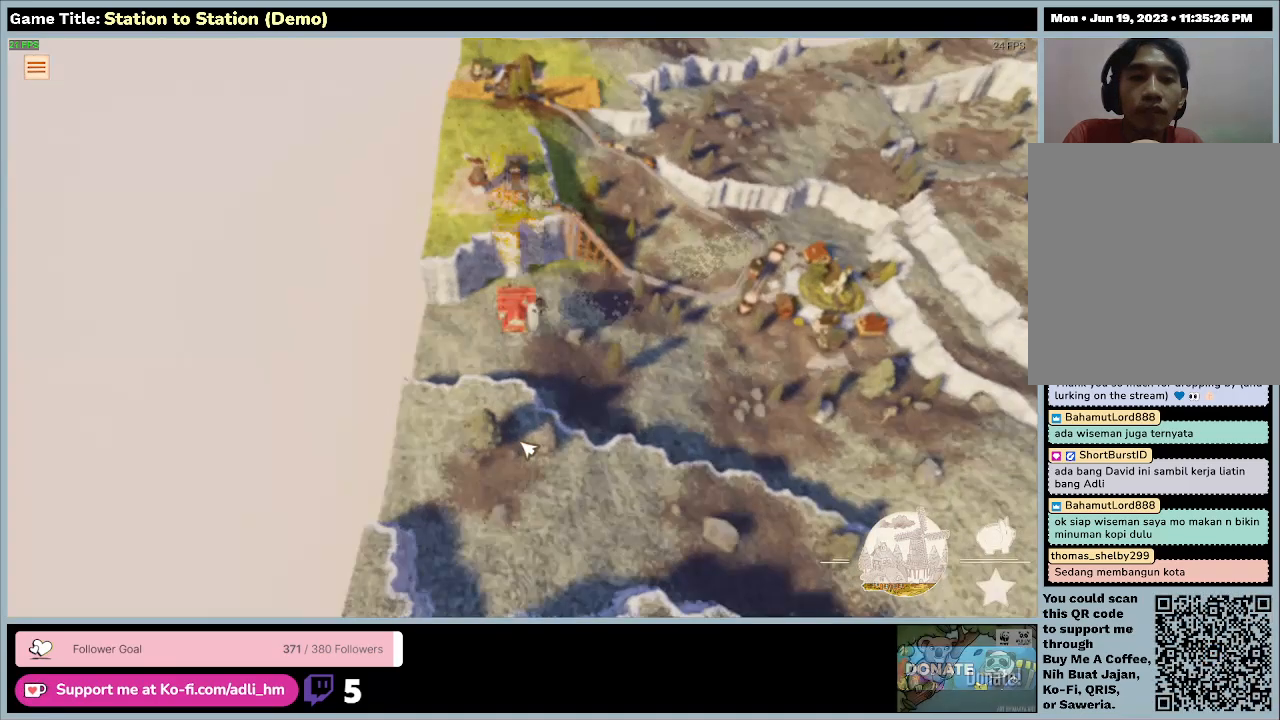
{"keys": [], "mouse": [], "events": []}
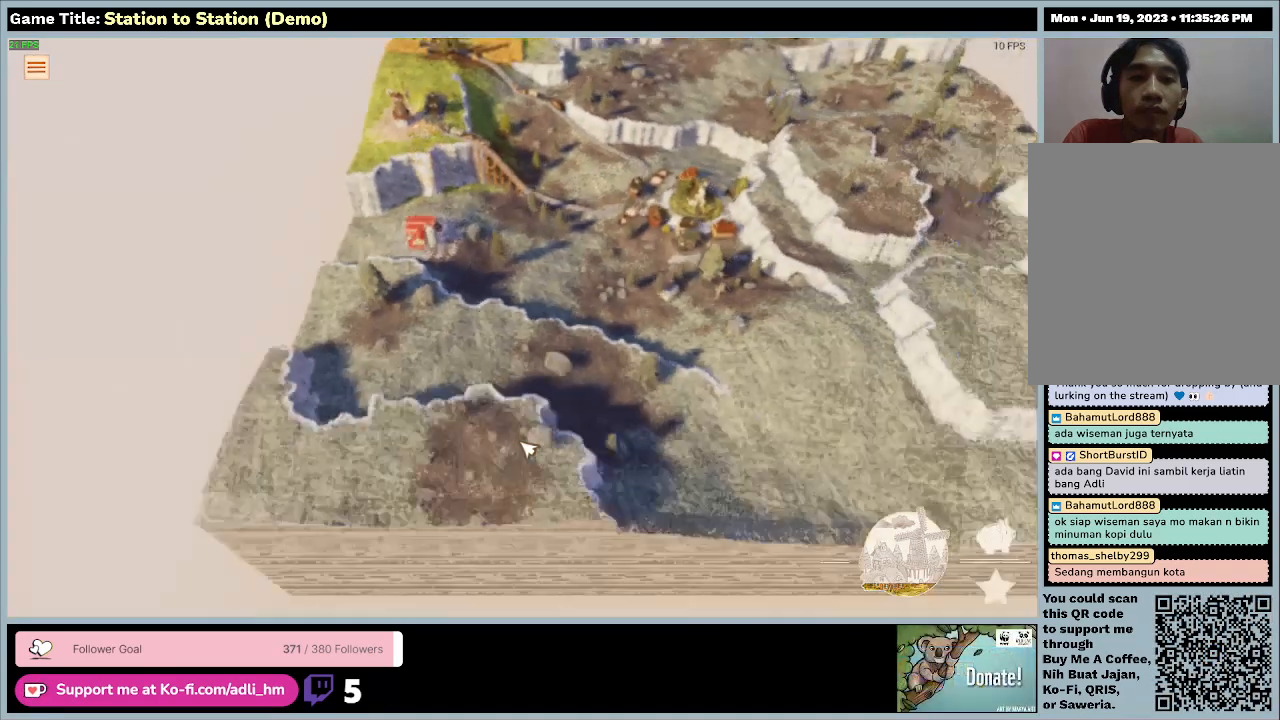
{"keys": [], "mouse": [], "events": []}
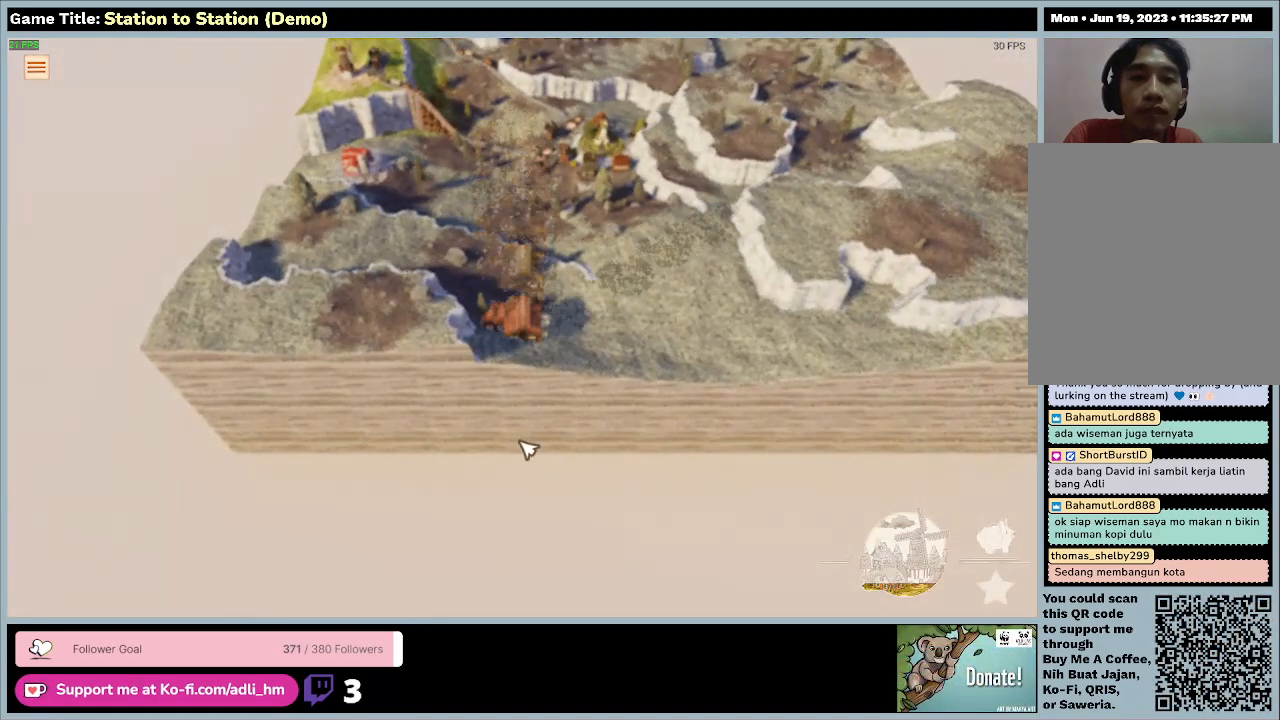
{"keys": [], "mouse": [], "events": []}
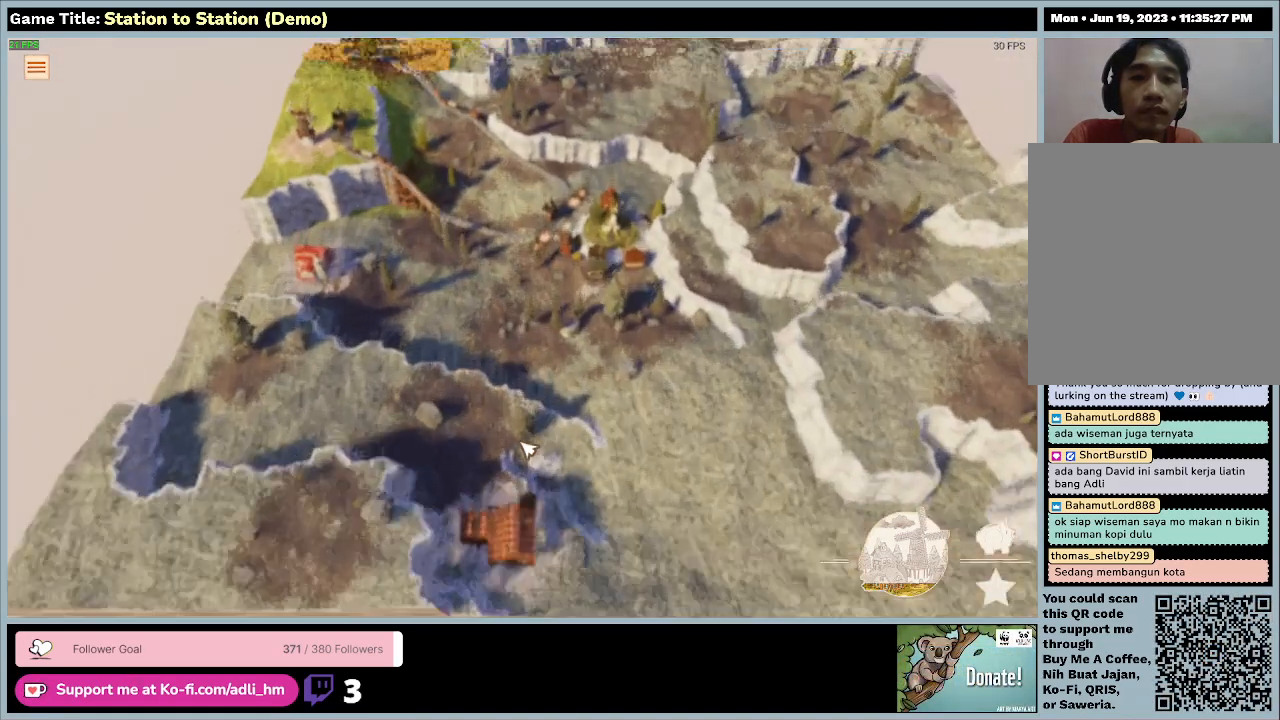
{"keys": [], "mouse": [], "events": []}
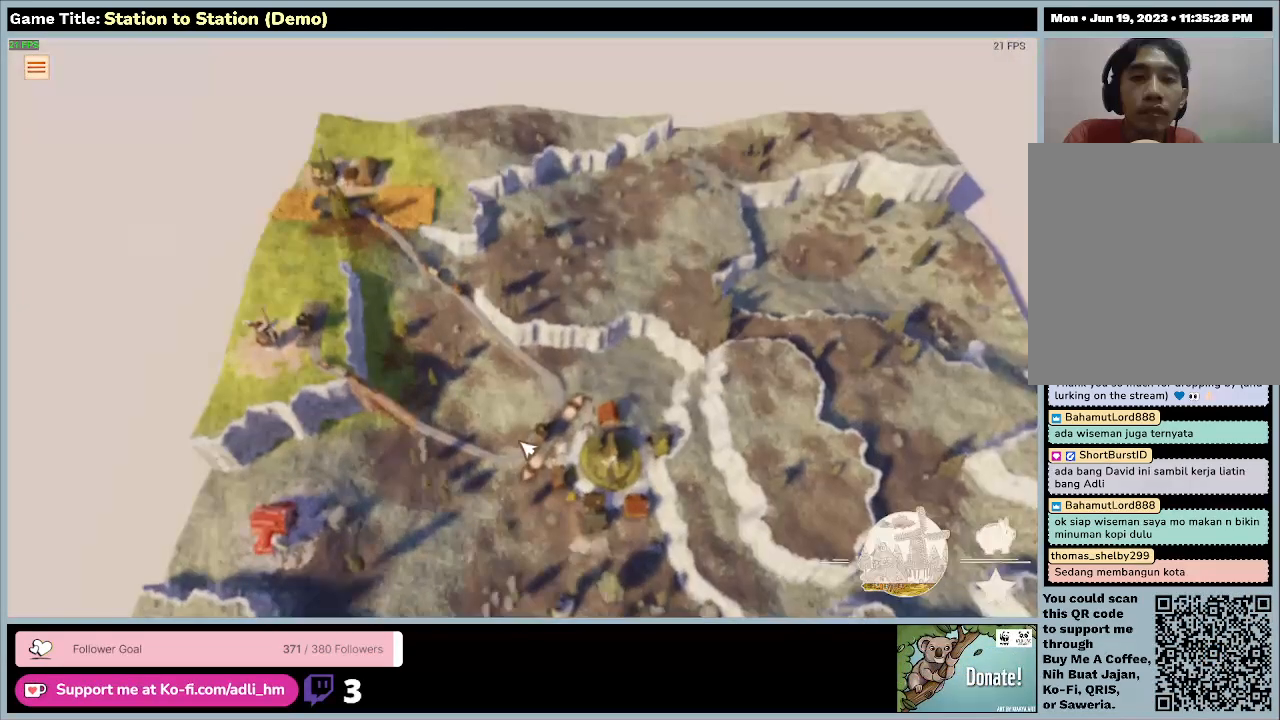
{"keys": [], "mouse": [], "events": []}
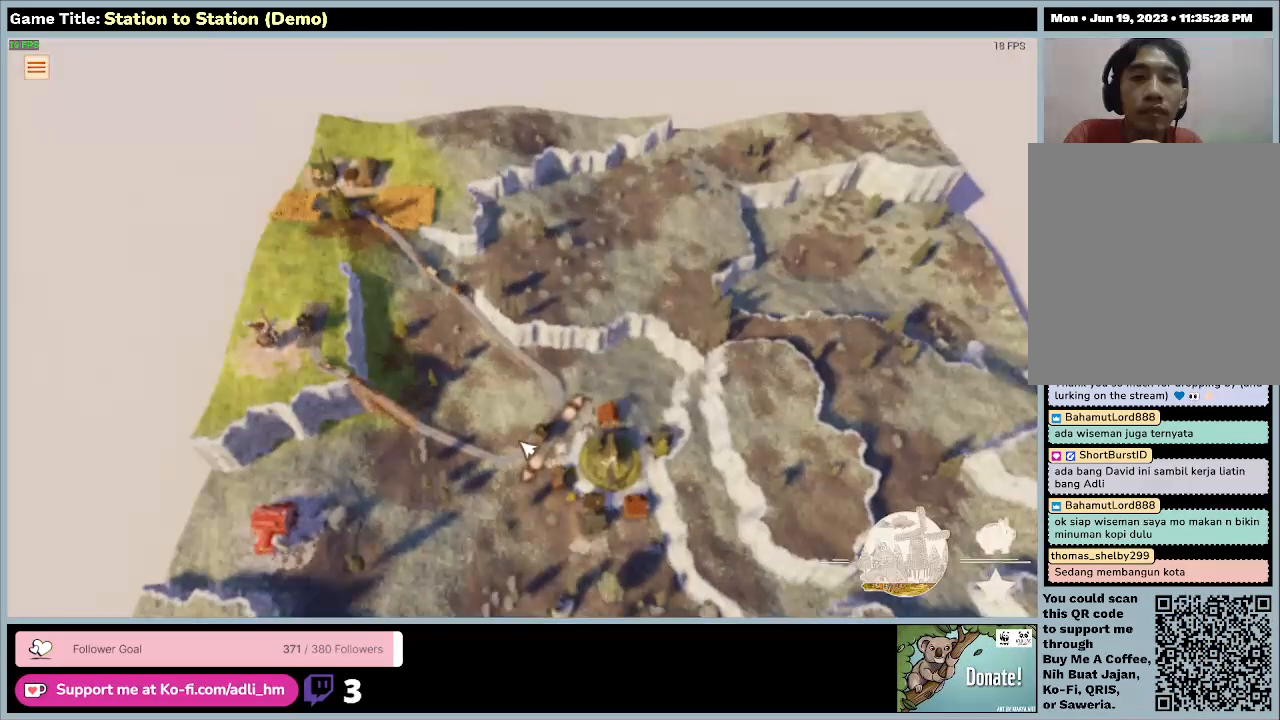
{"keys": [], "mouse": [], "events": []}
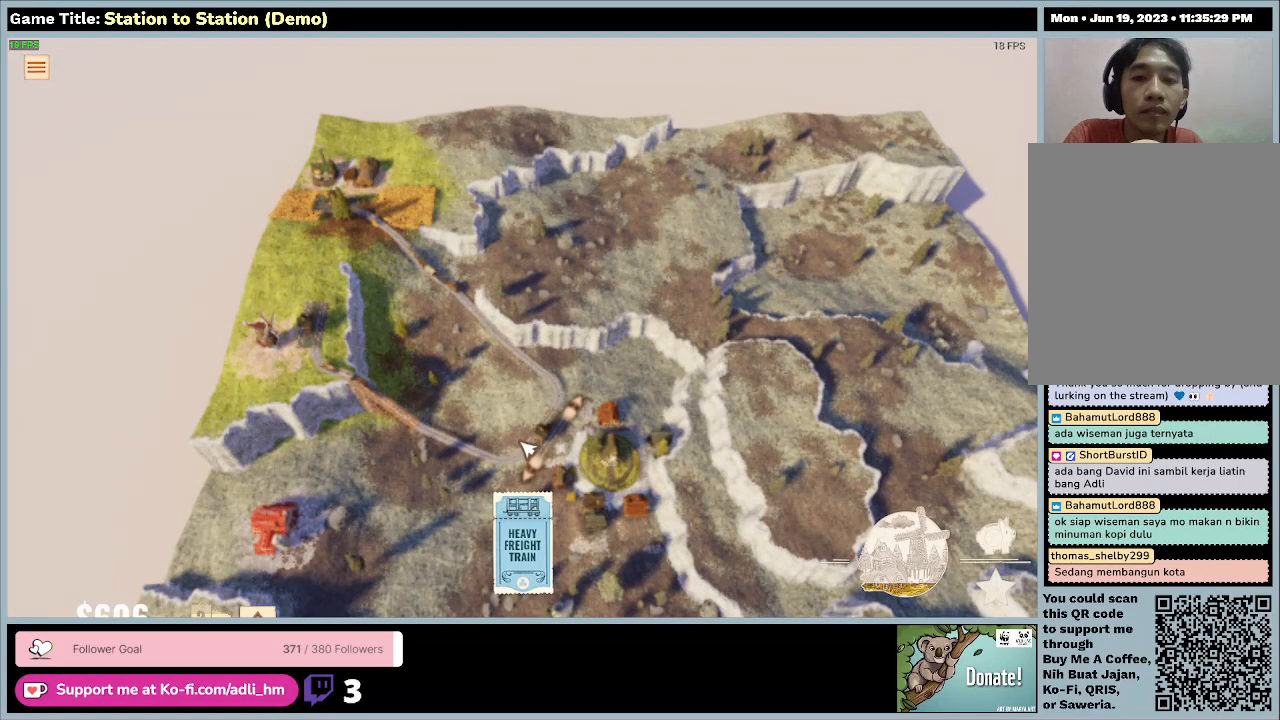
{"keys": [], "mouse": [], "events": []}
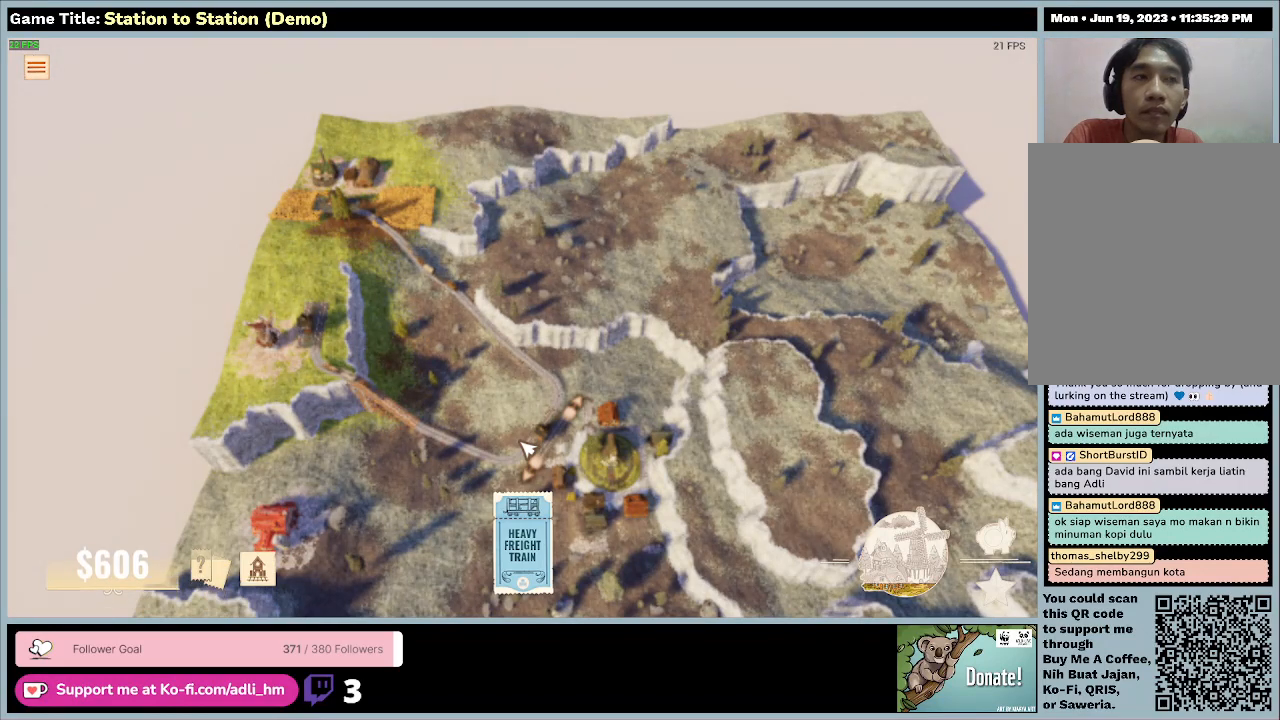
{"keys": [], "mouse": [], "events": []}
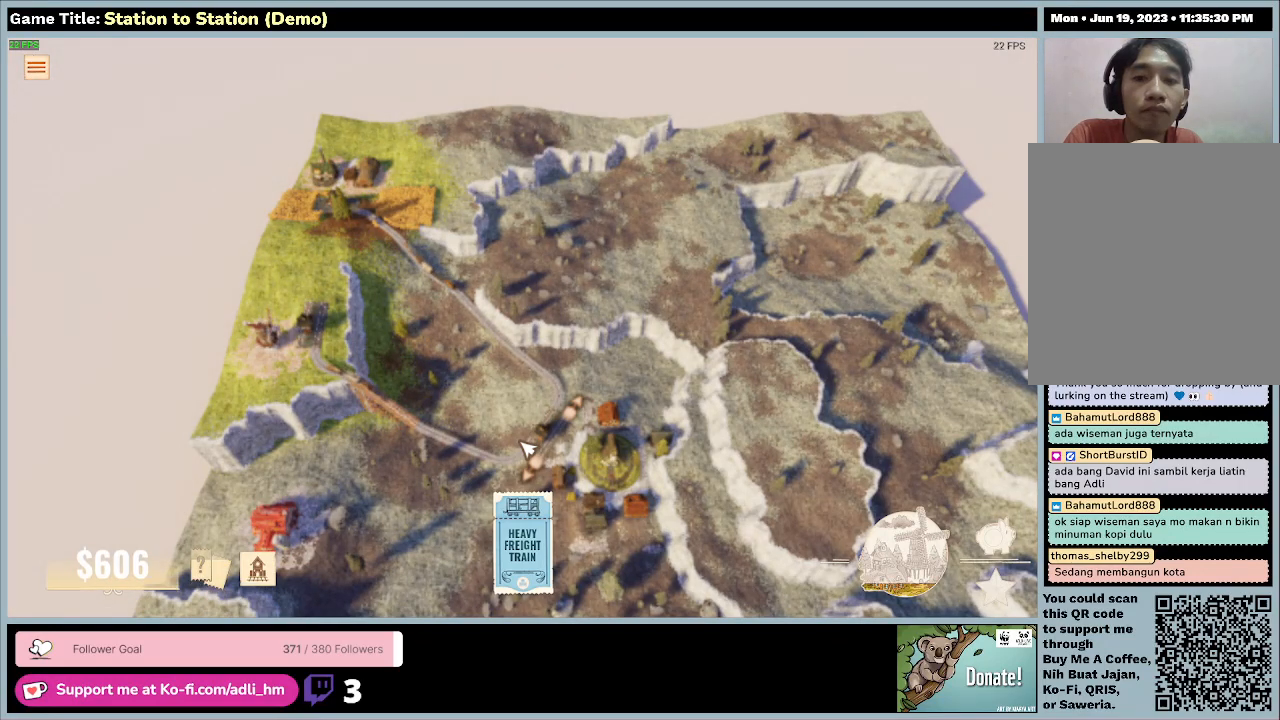
{"keys": ["s"], "mouse": [], "events": [[200, "s", "down"]]}
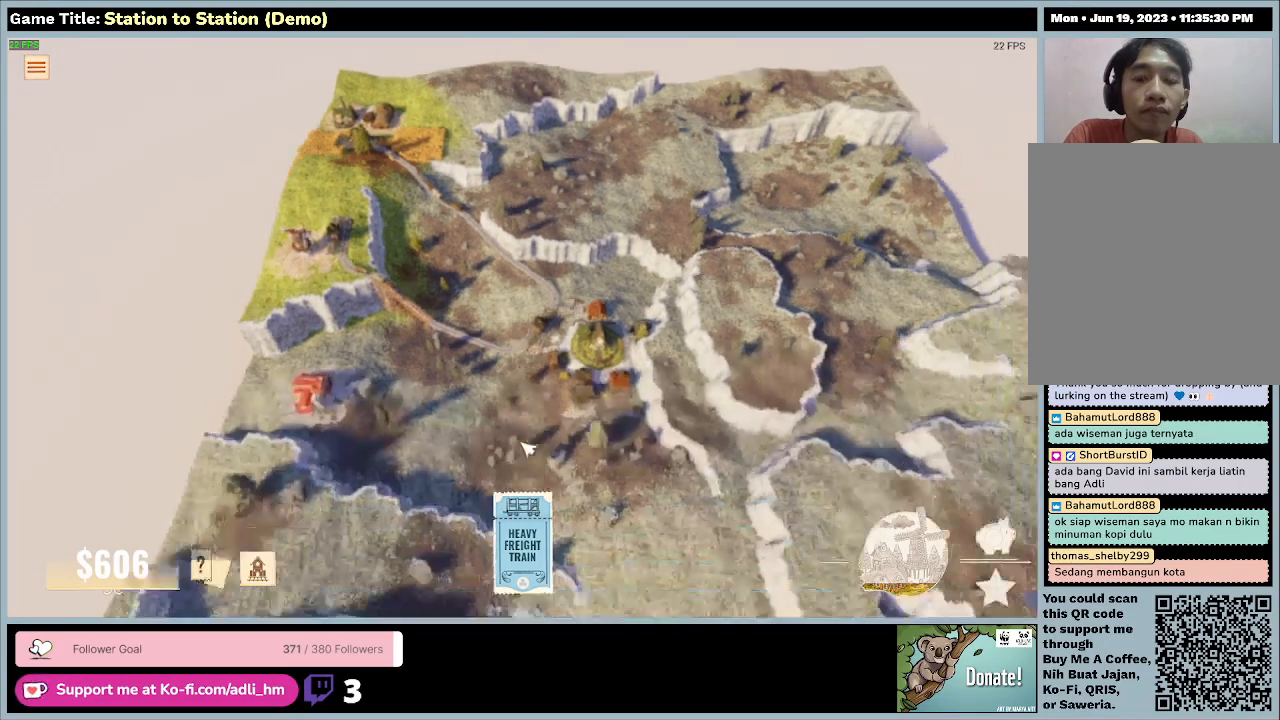
{"keys": [], "mouse": [], "events": [[467, "s", "up"]]}
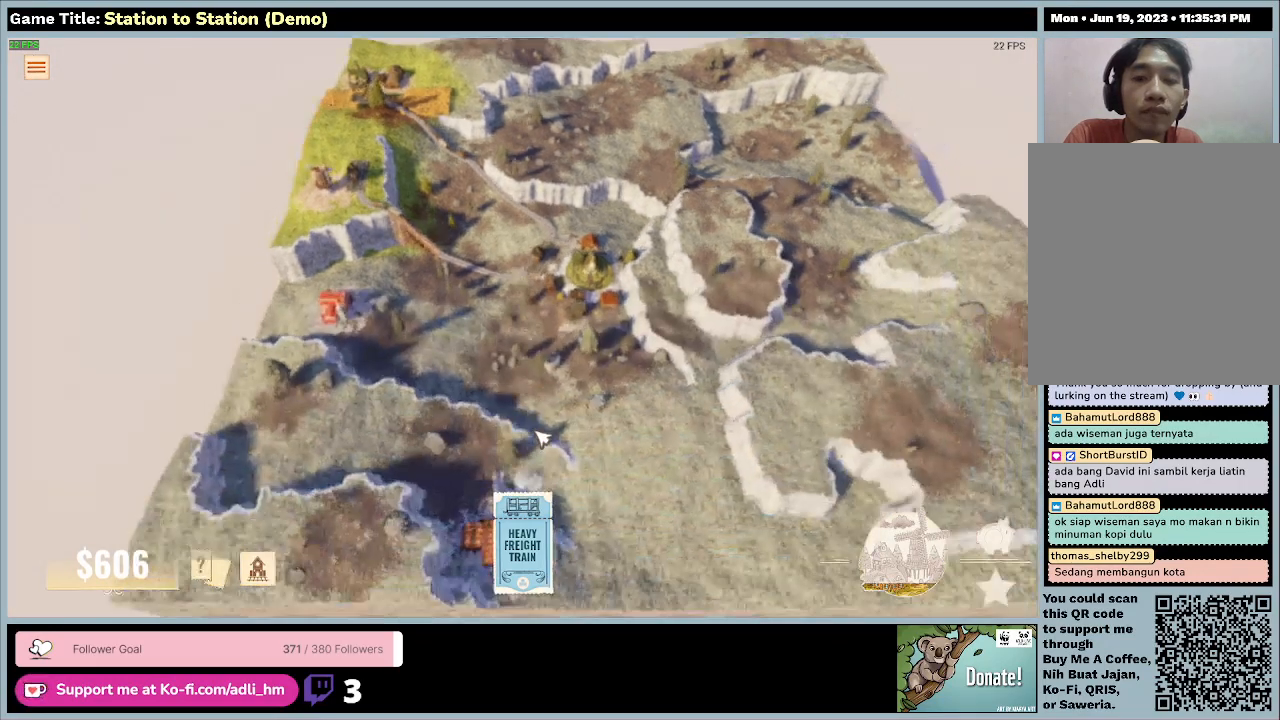
{"keys": ["d"], "mouse": [], "events": [[400, "d", "down"]]}
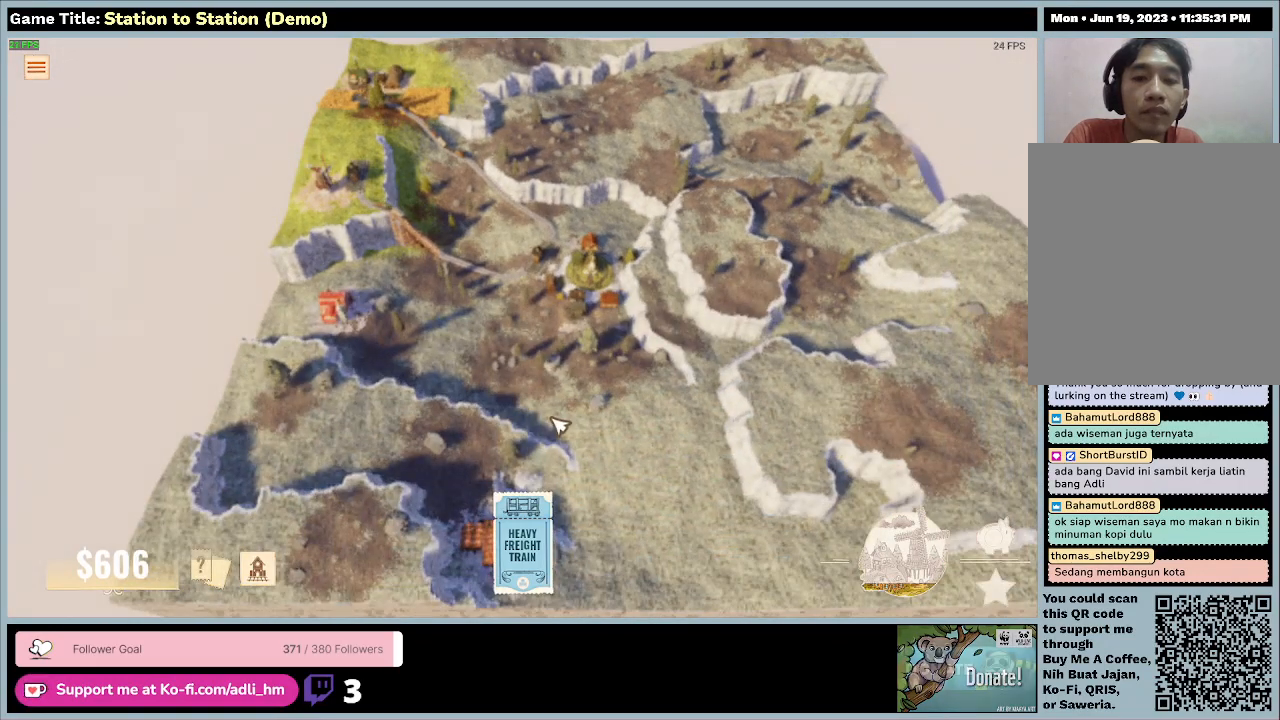
{"keys": ["d"], "mouse": [], "events": []}
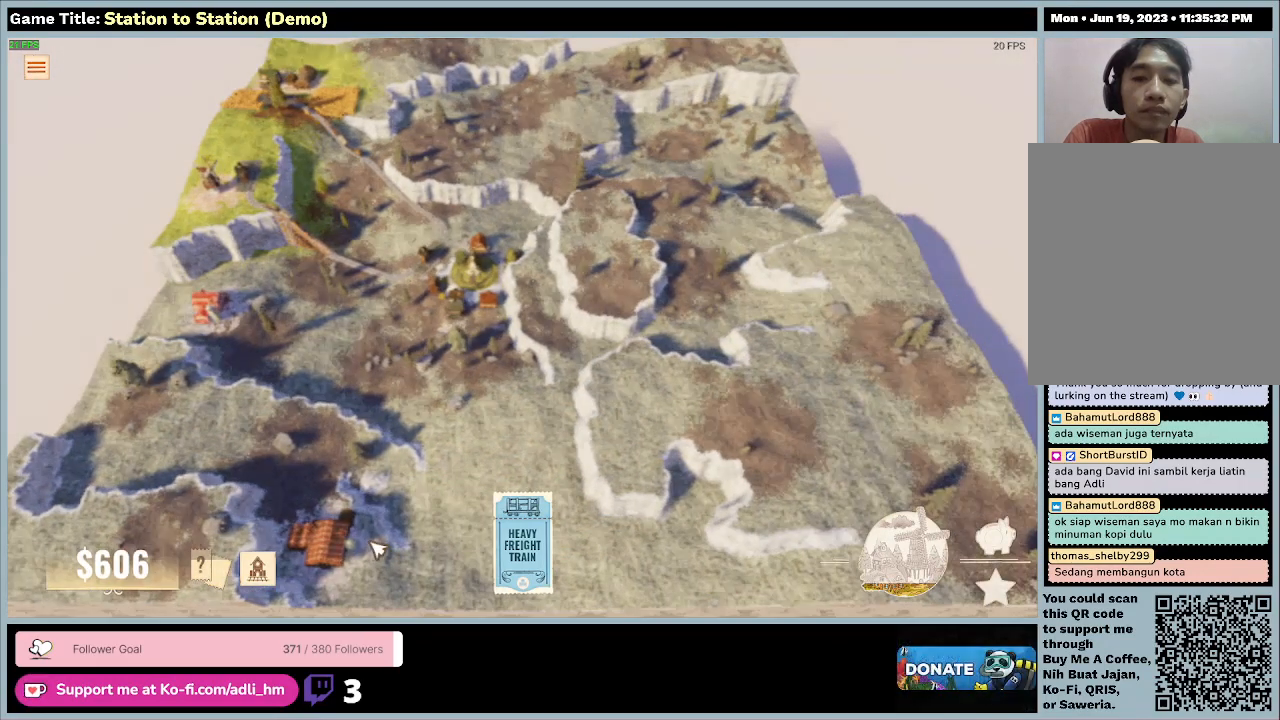
{"keys": [], "mouse": [], "events": [[67, "d", "up"]]}
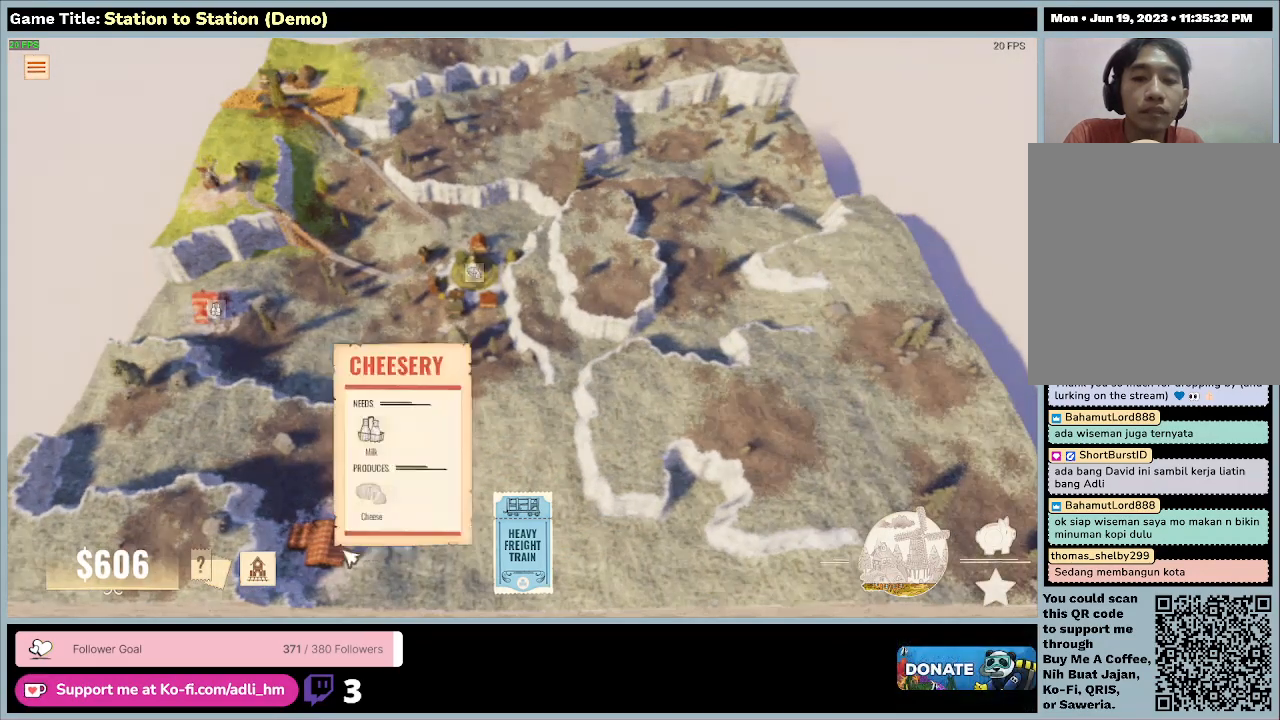
{"keys": [], "mouse": [], "events": []}
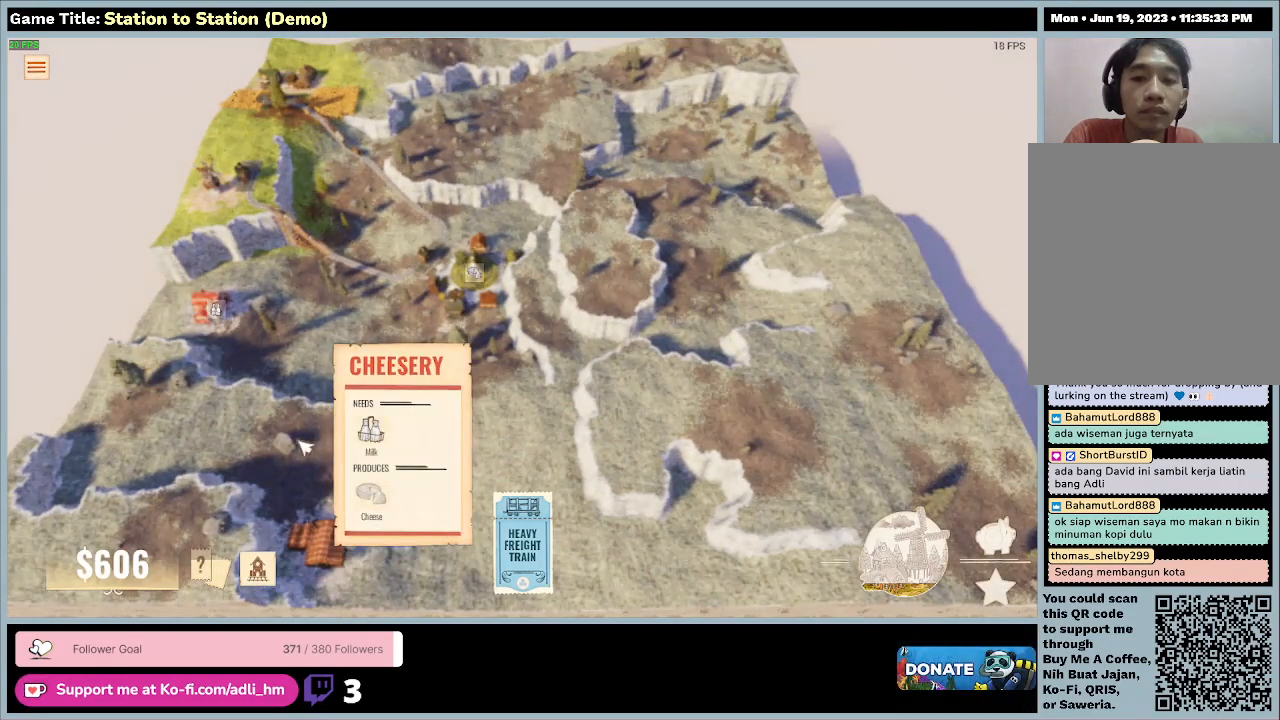
{"keys": [], "mouse": [], "events": []}
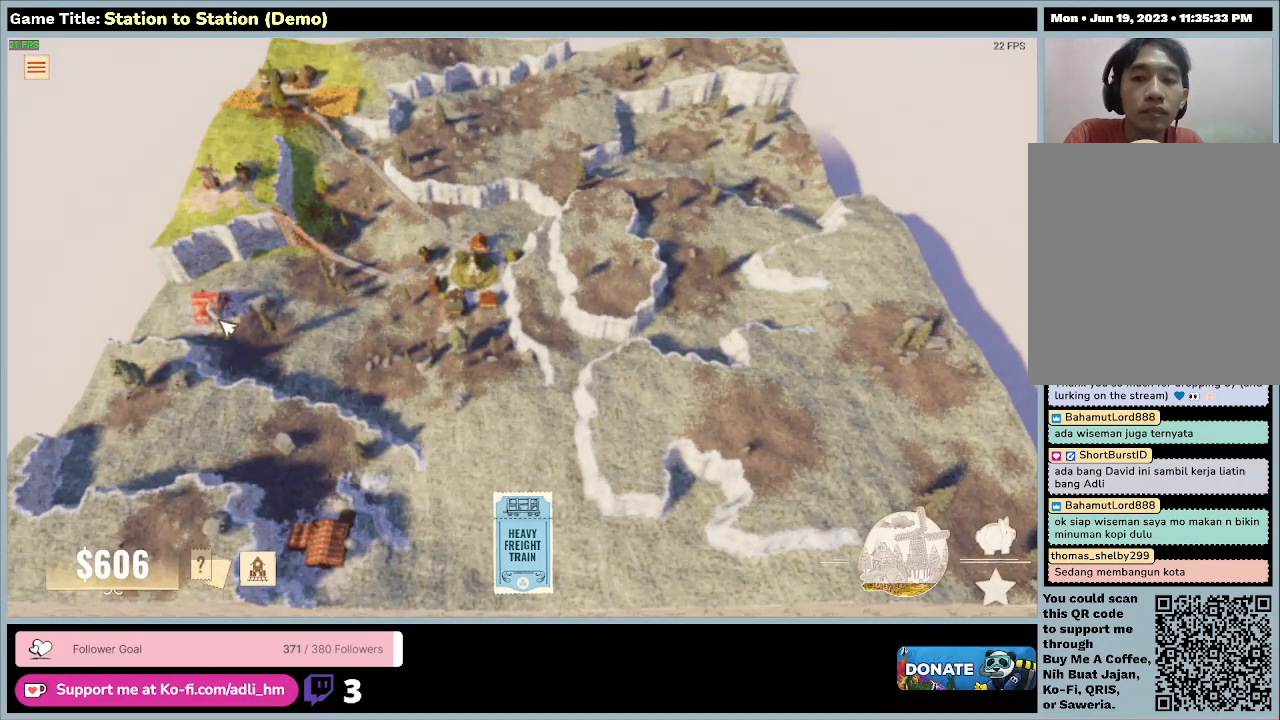
{"keys": [], "mouse": [], "events": []}
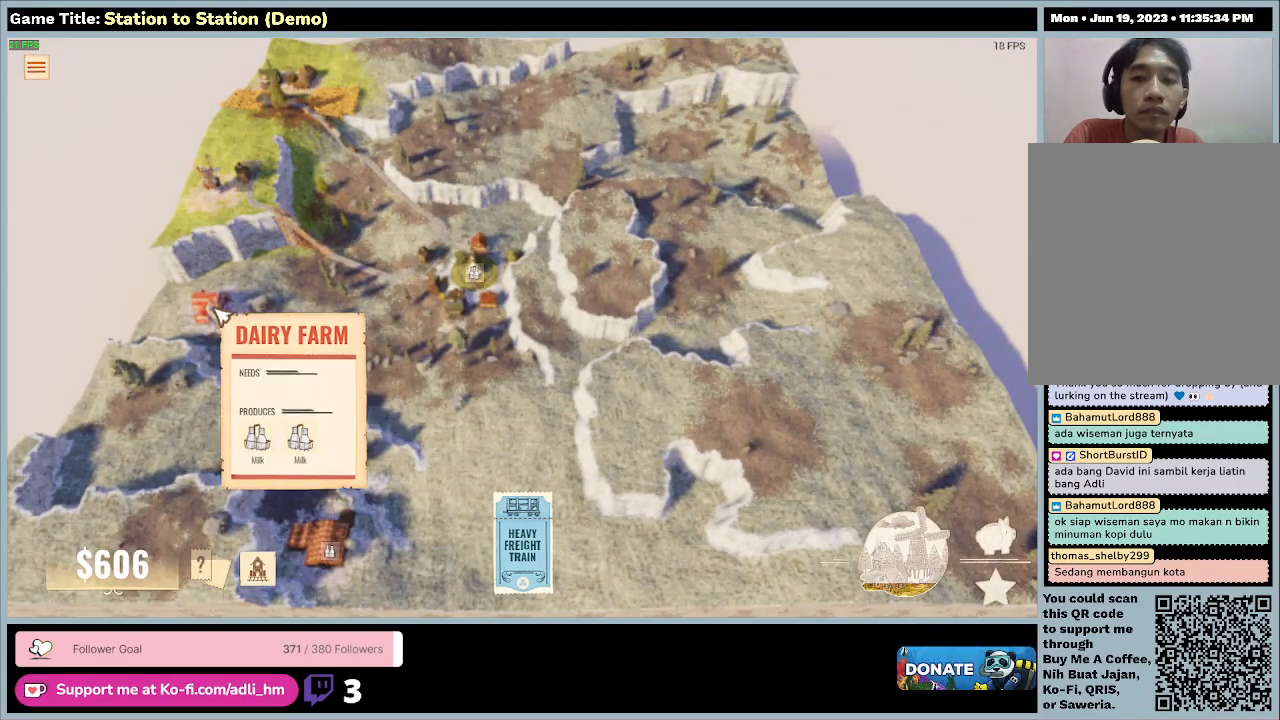
{"keys": [], "mouse": [], "events": []}
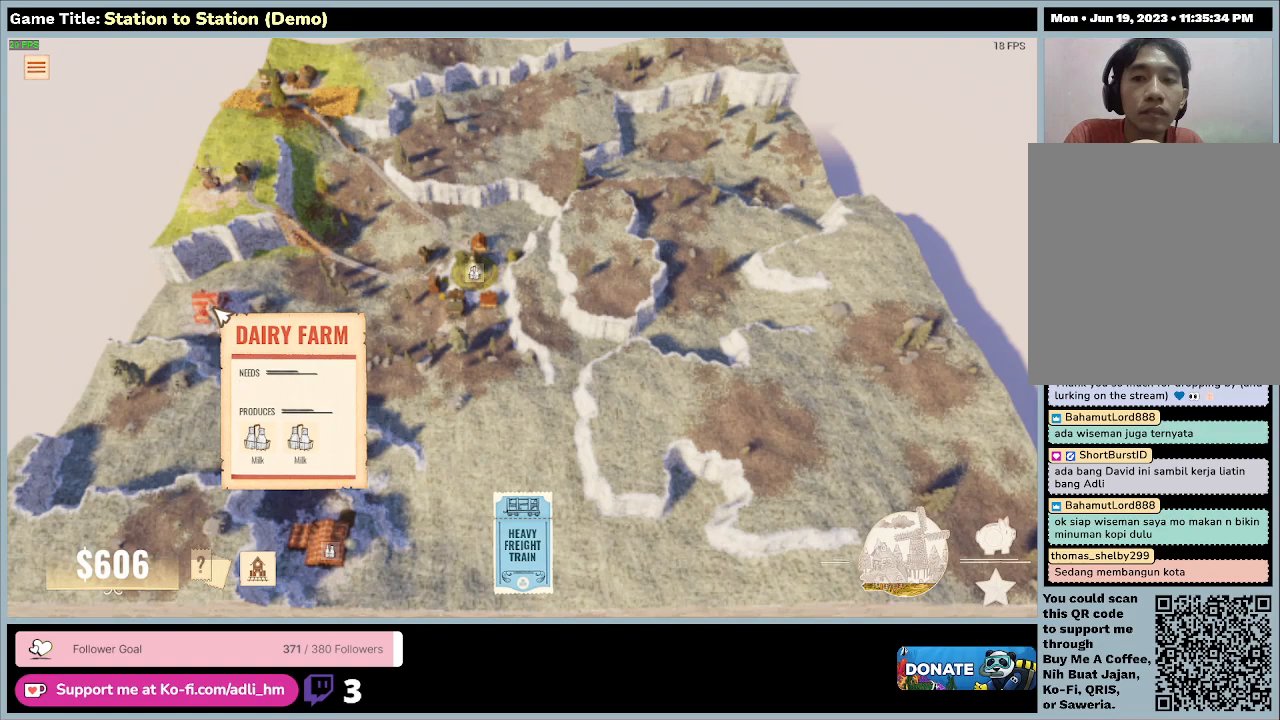
{"keys": [], "mouse": [], "events": []}
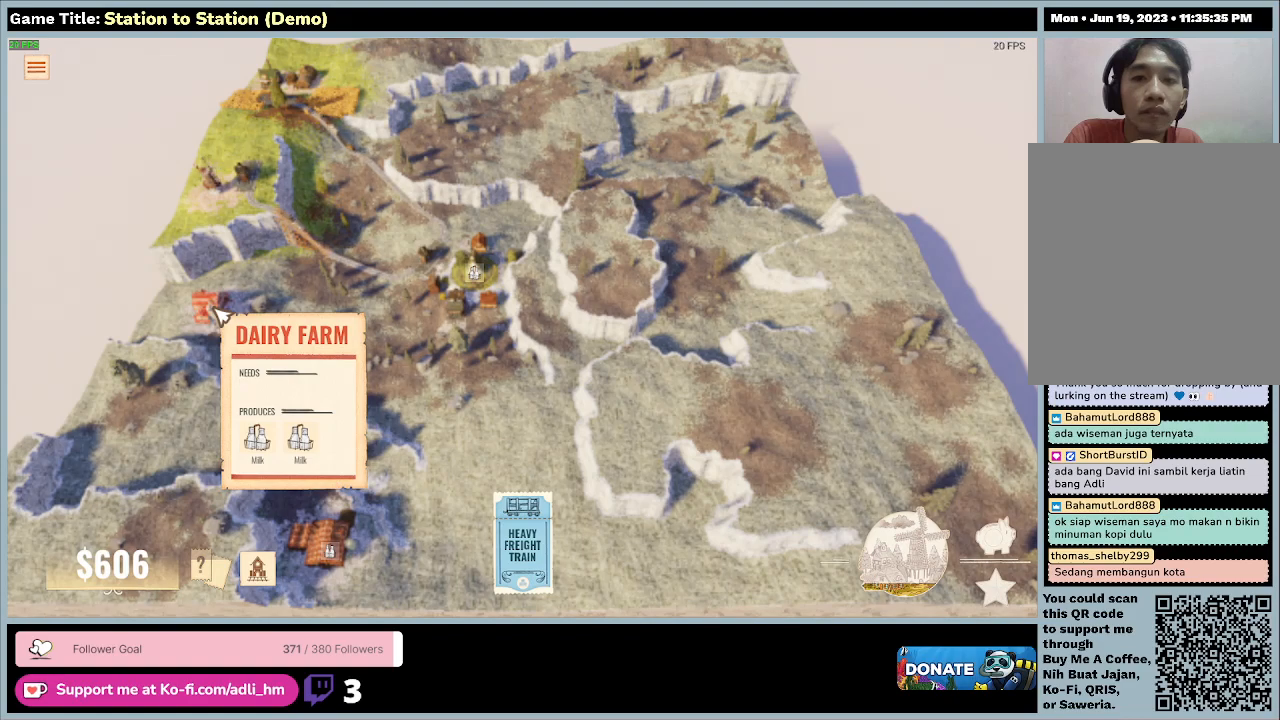
{"keys": [], "mouse": [], "events": []}